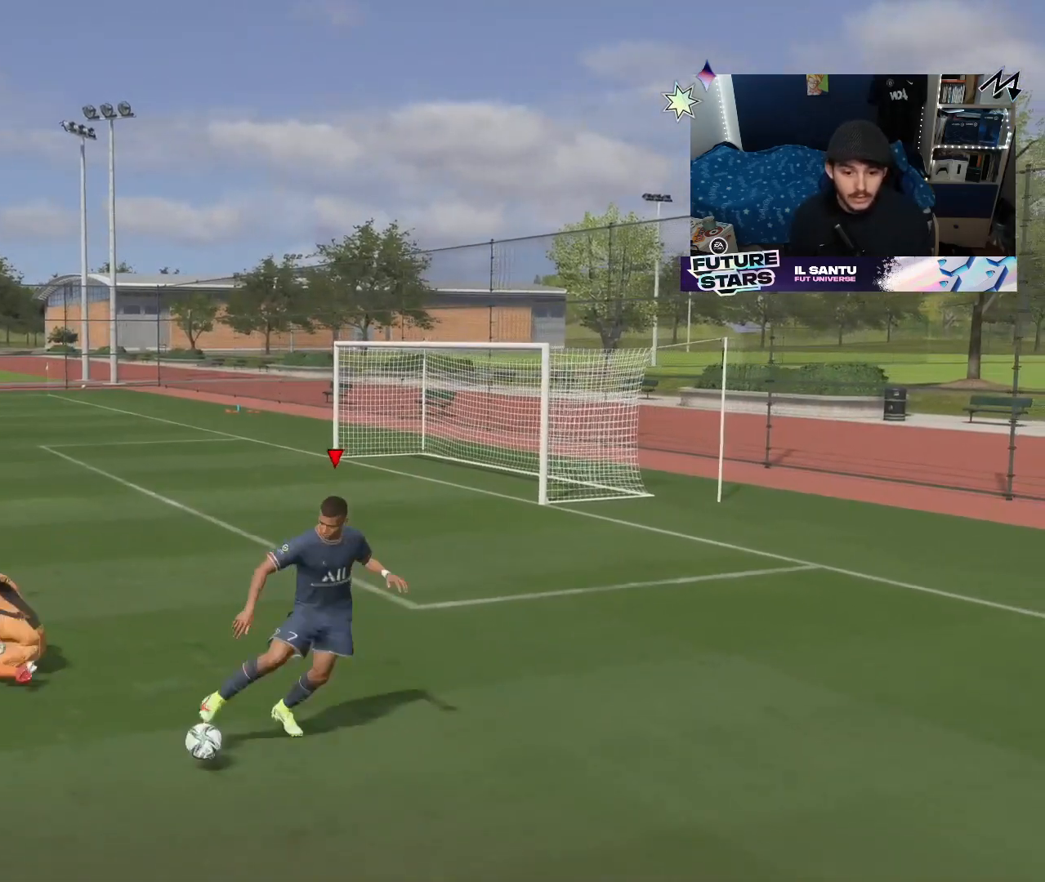
Gameplay with a controller (PlayStation layout); each line is a JSON object with the inputs held at the frame after it. "events" lists button and stick changes between this image and that frame as [ms after this image, input, new state], when the widget could be followed in between.
{"buttons": [], "left_stick": "down-right", "right_stick": "center", "events": [[167, "left_stick", "up"], [433, "left_stick", "down-right"]]}
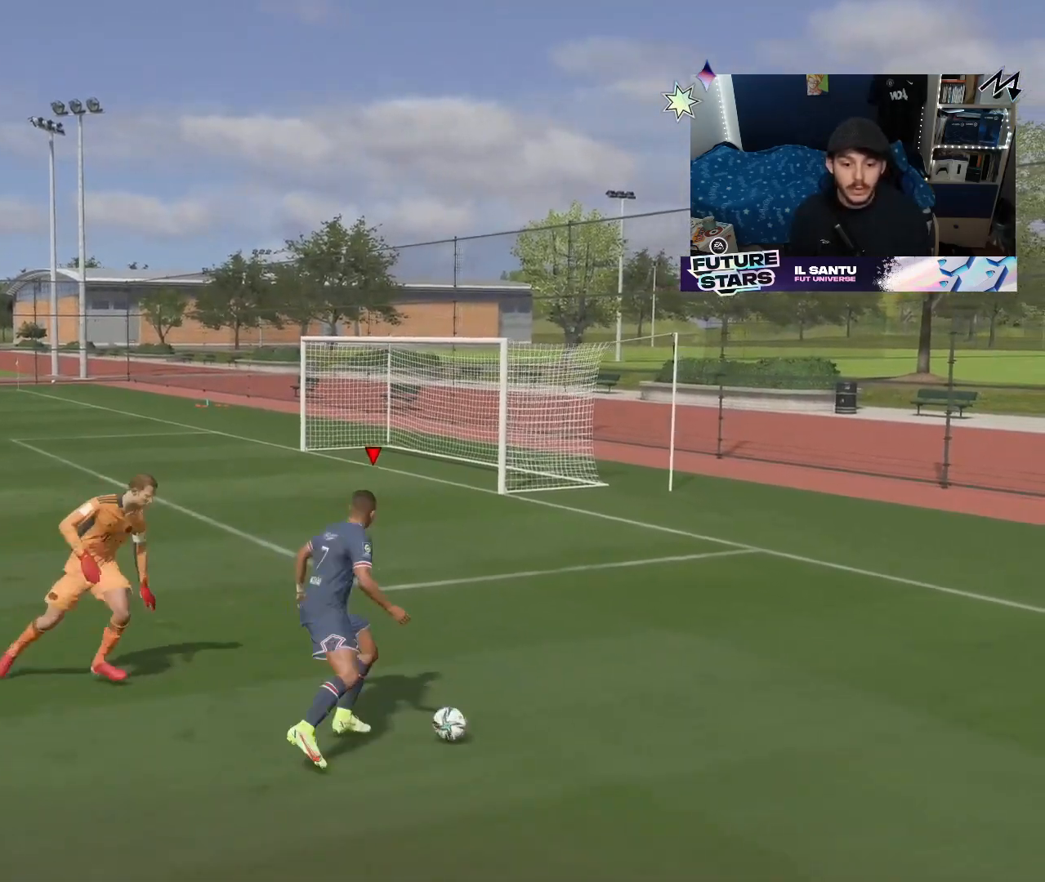
{"buttons": [], "left_stick": "down-left", "right_stick": "center", "events": [[67, "left_stick", "down"], [167, "left_stick", "down-left"]]}
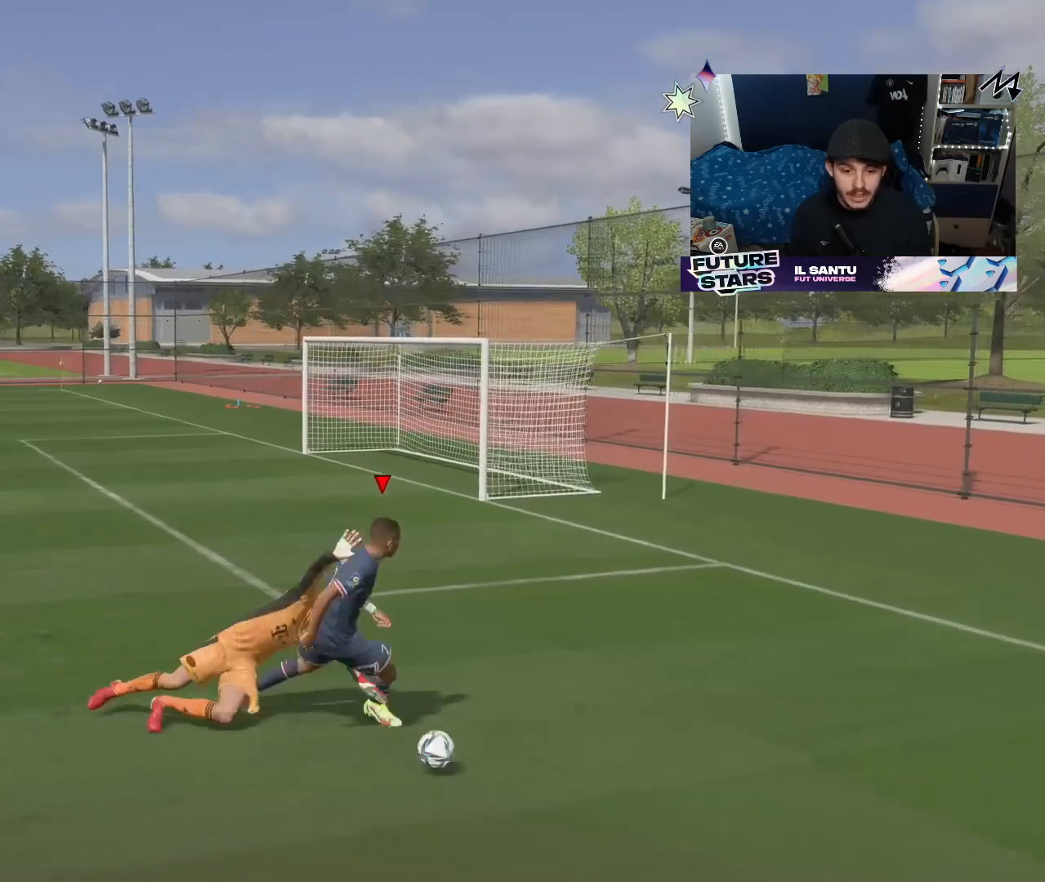
{"buttons": [], "left_stick": "up-left", "right_stick": "center", "events": [[50, "left_stick", "left"], [317, "left_stick", "up-left"]]}
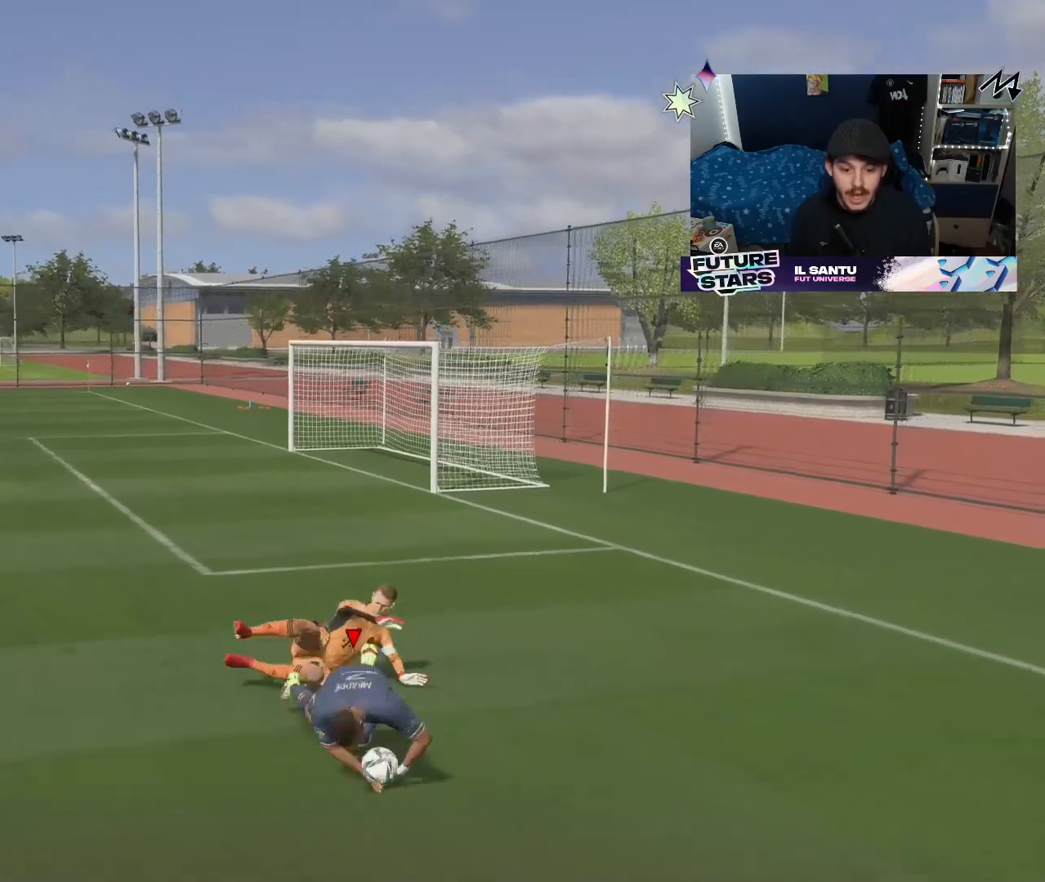
{"buttons": [], "left_stick": "left", "right_stick": "center", "events": [[33, "left_stick", "left"], [267, "left_stick", "down-left"], [467, "left_stick", "left"]]}
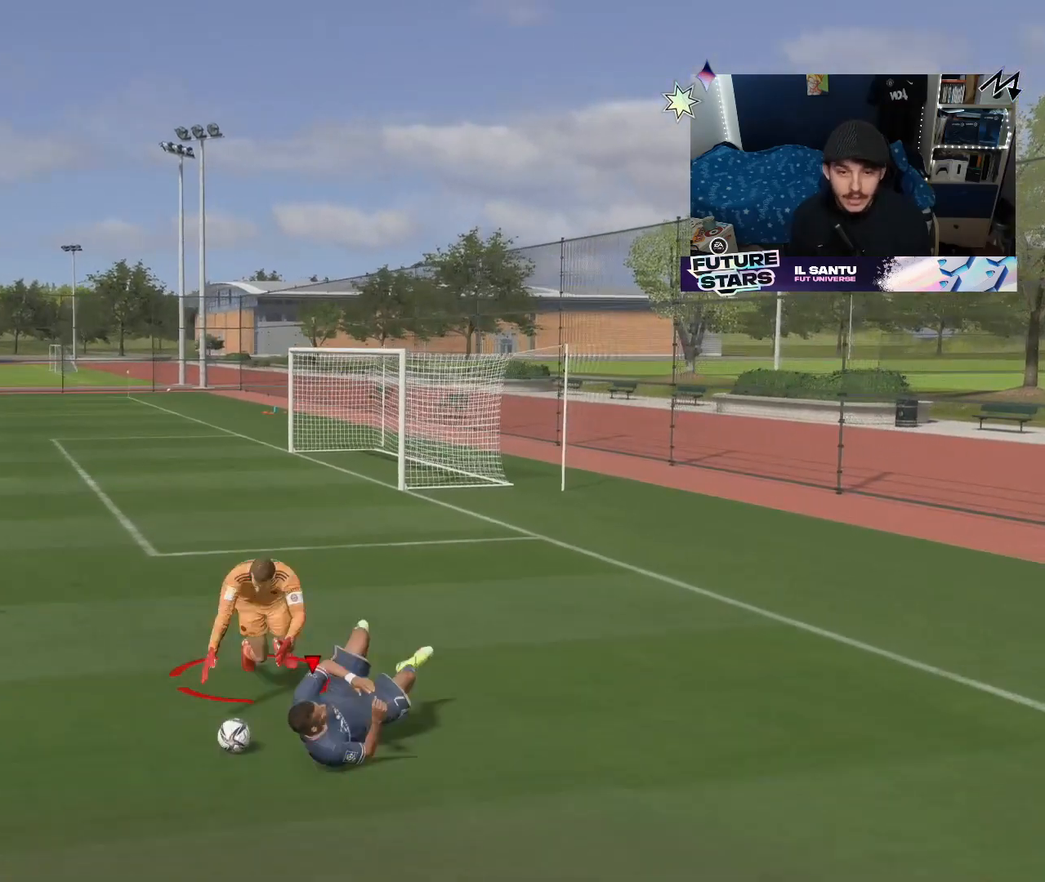
{"buttons": [], "left_stick": "down-left", "right_stick": "center", "events": [[450, "left_stick", "down-left"]]}
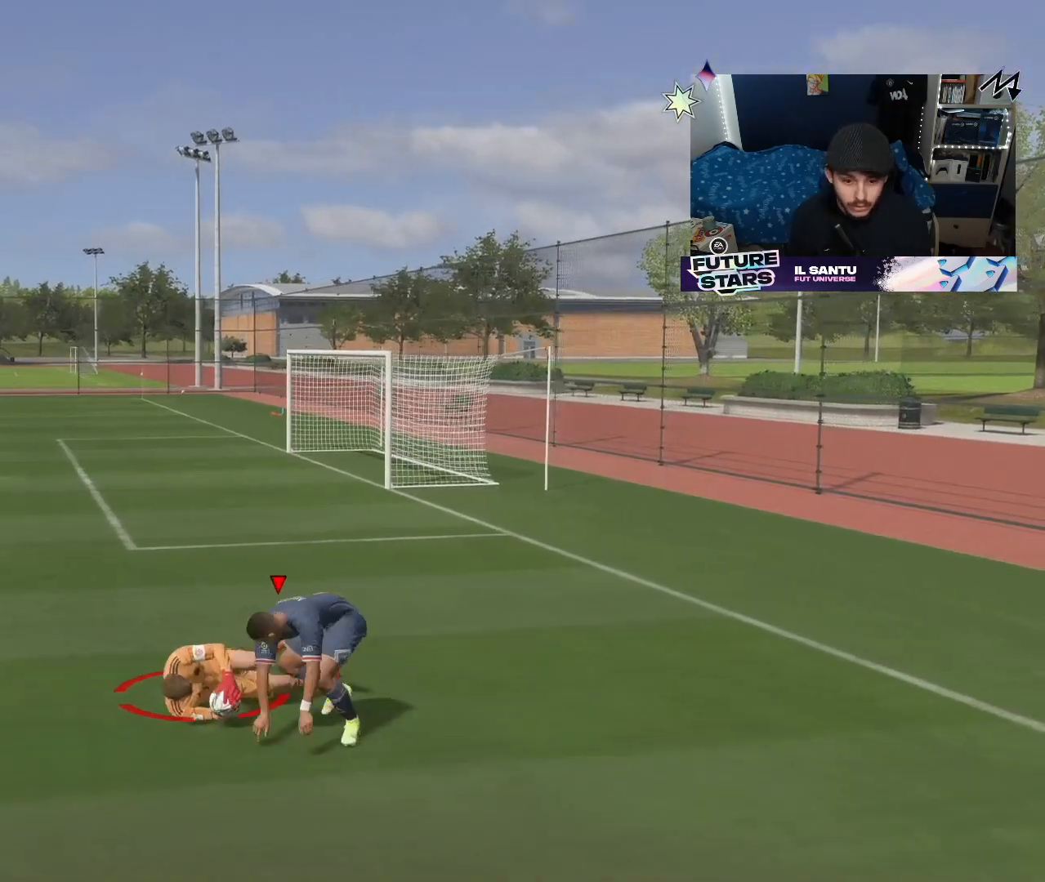
{"buttons": [], "left_stick": "left", "right_stick": "center", "events": [[333, "left_stick", "left"]]}
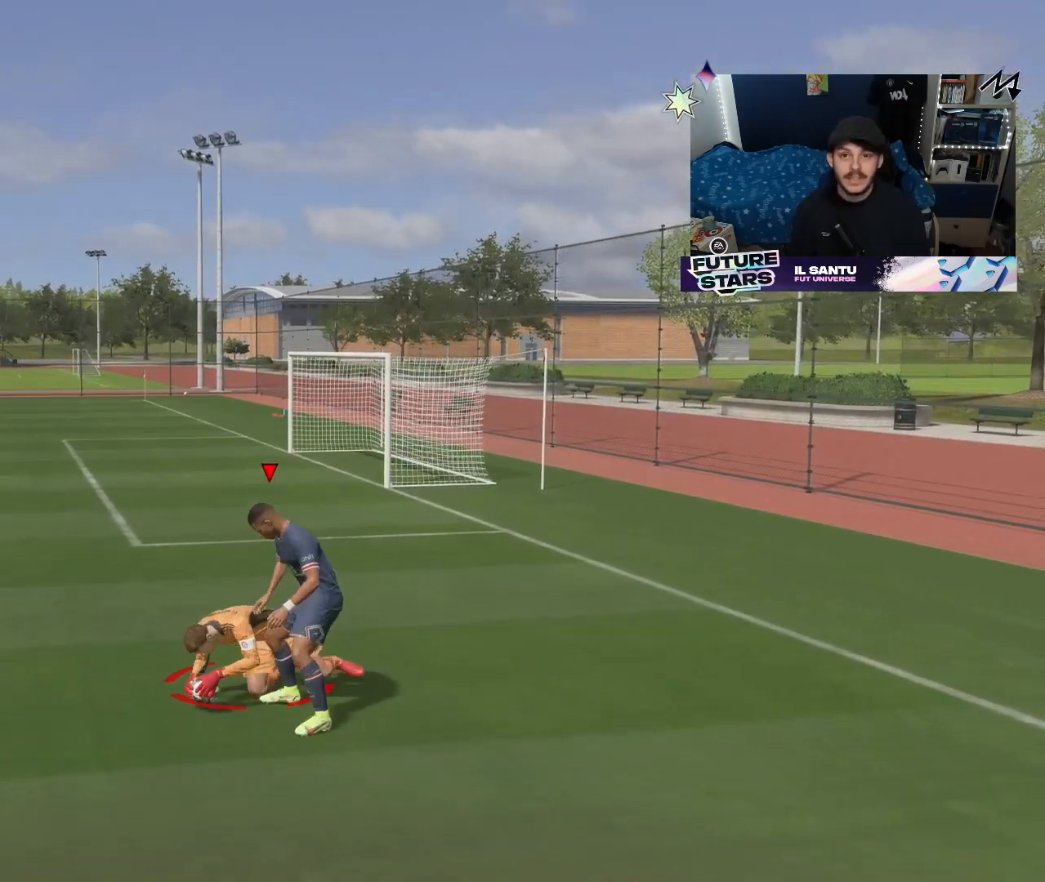
{"buttons": [], "left_stick": "center", "right_stick": "center", "events": [[350, "left_stick", "center"]]}
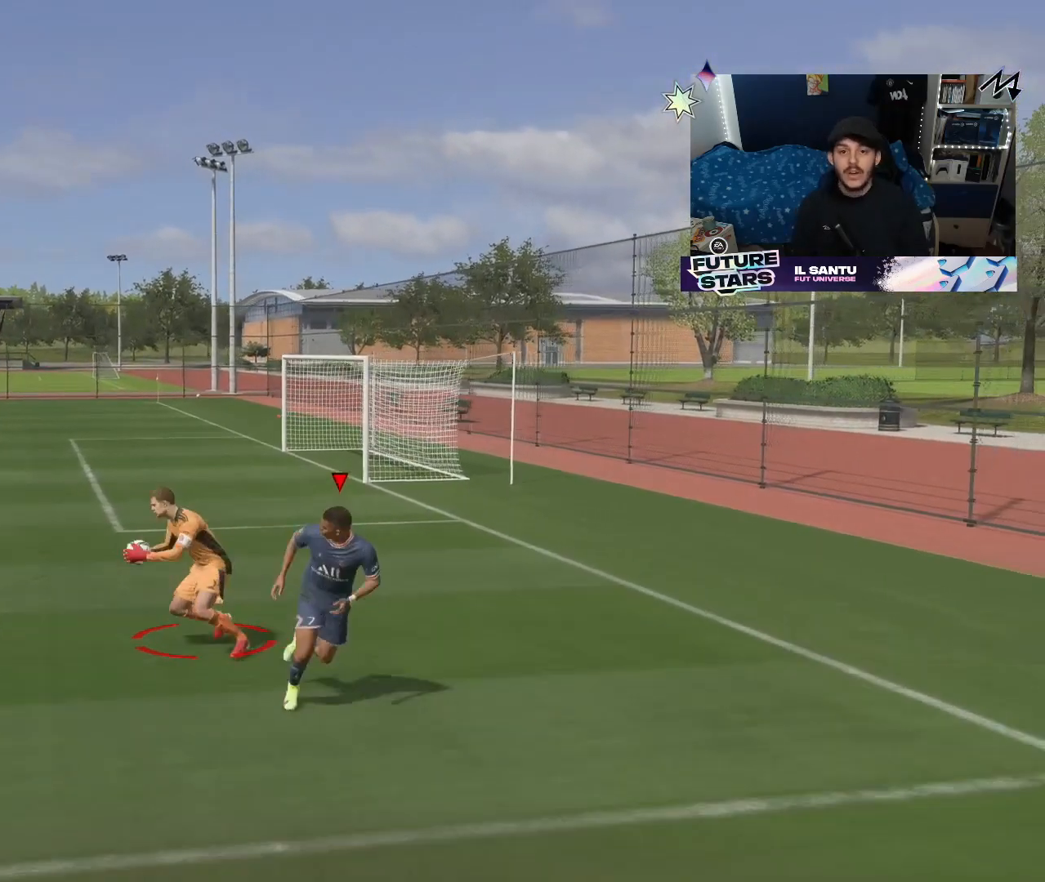
{"buttons": [], "left_stick": "left", "right_stick": "center", "events": [[350, "left_stick", "left"]]}
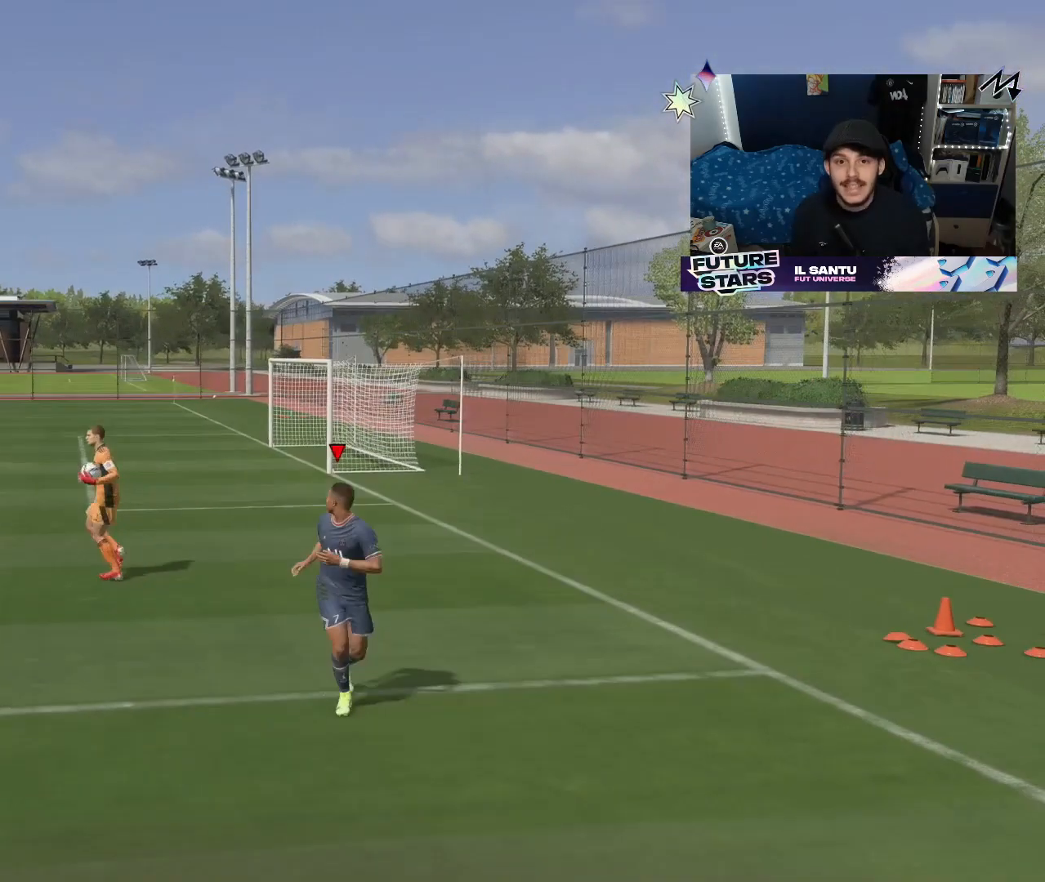
{"buttons": [], "left_stick": "up-left", "right_stick": "center", "events": [[150, "left_stick", "up-left"]]}
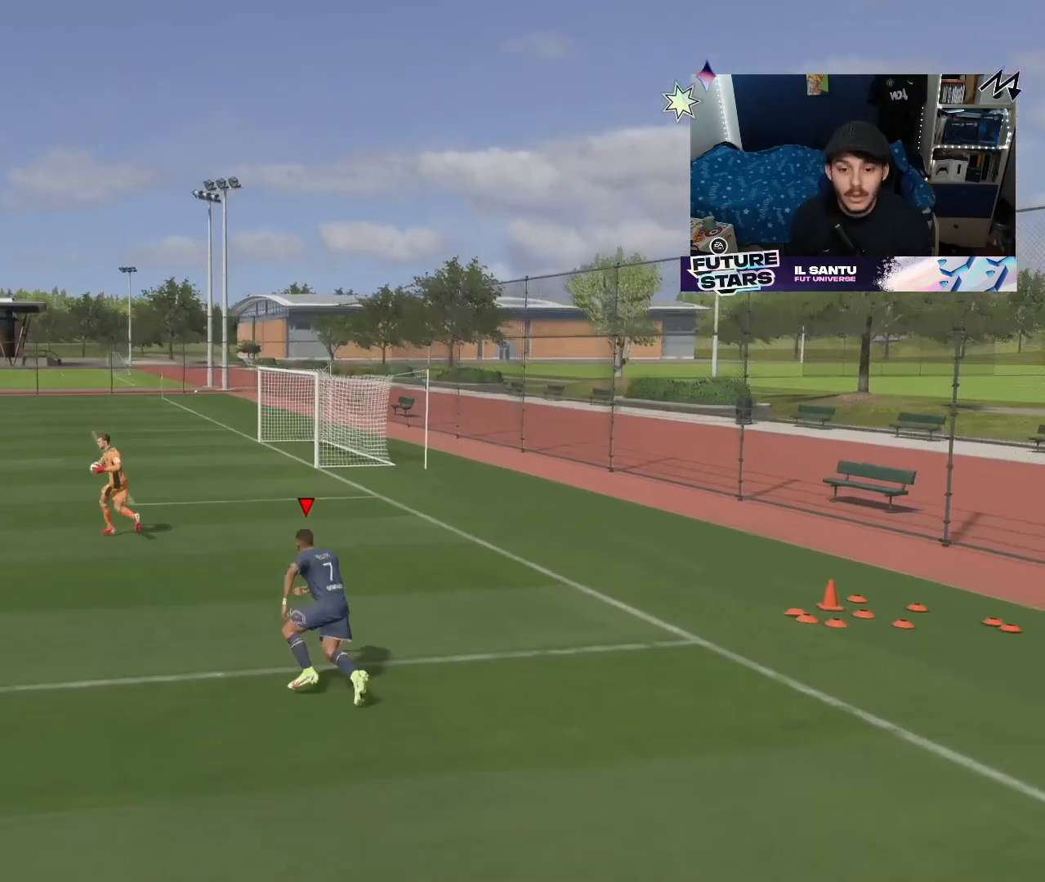
{"buttons": [], "left_stick": "up-left", "right_stick": "center", "events": []}
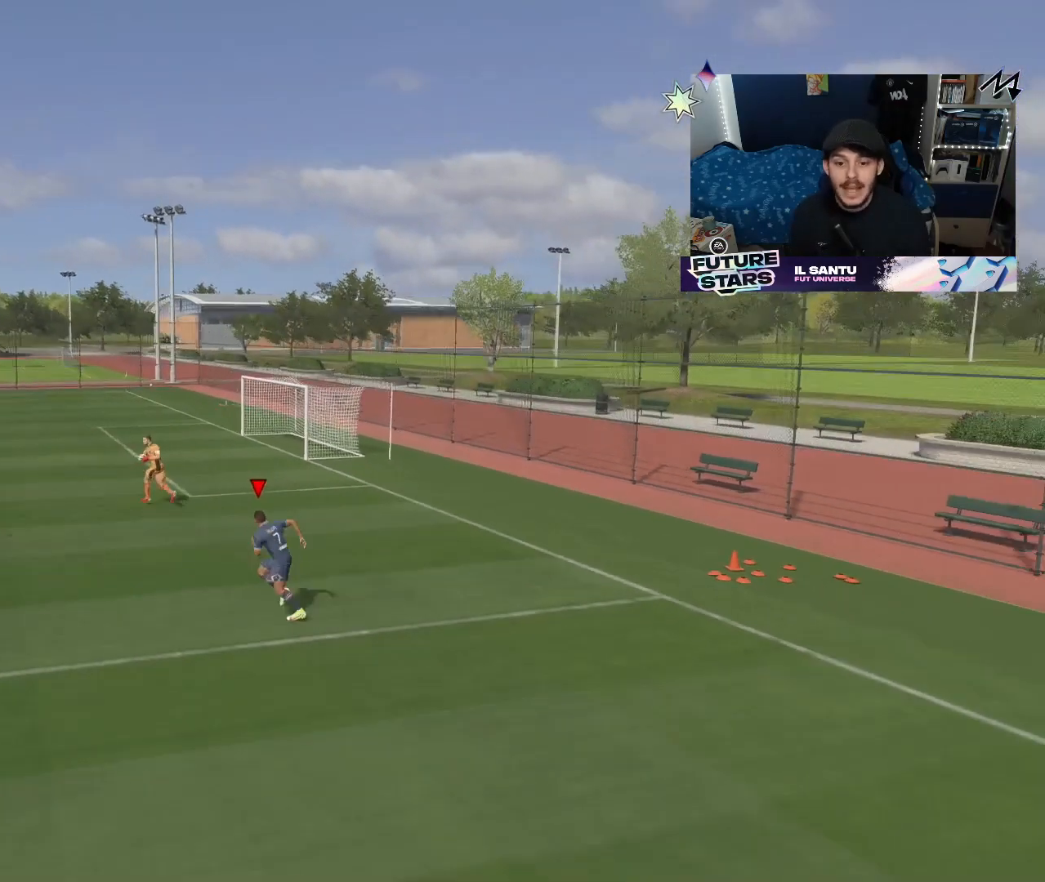
{"buttons": [], "left_stick": "left", "right_stick": "center", "events": [[200, "left_stick", "left"]]}
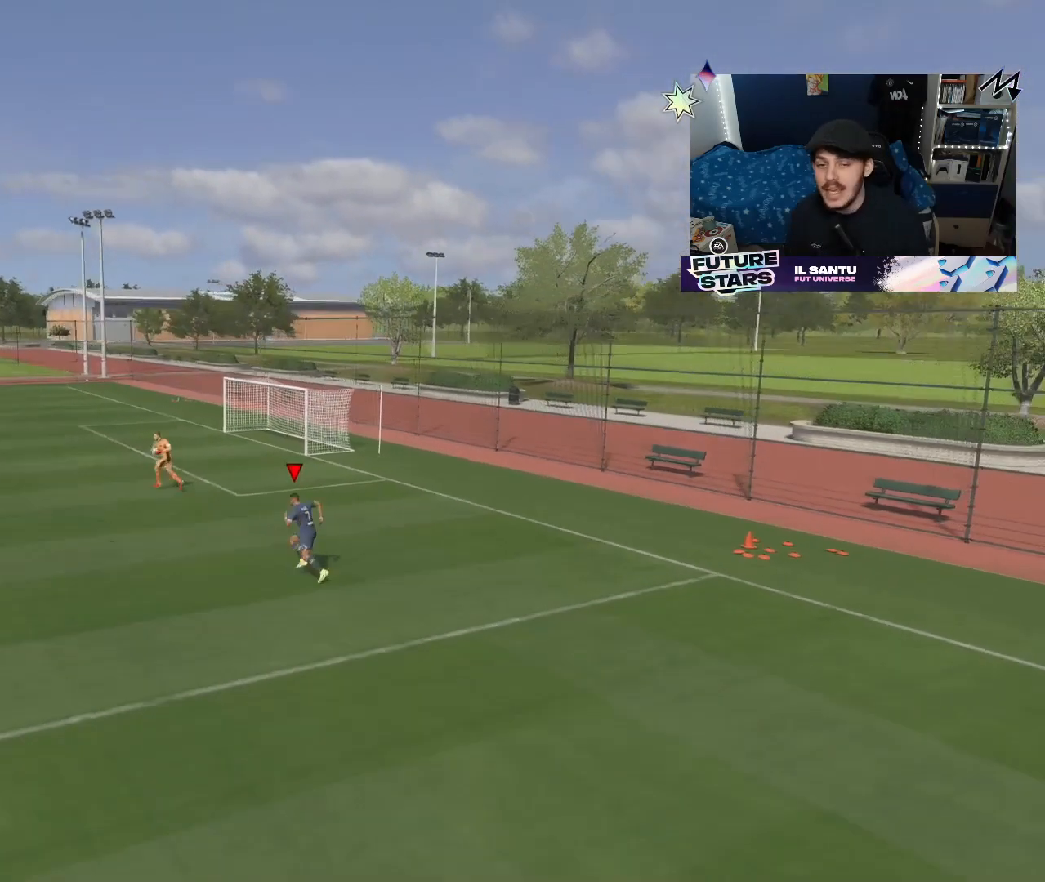
{"buttons": [], "left_stick": "left", "right_stick": "center", "events": []}
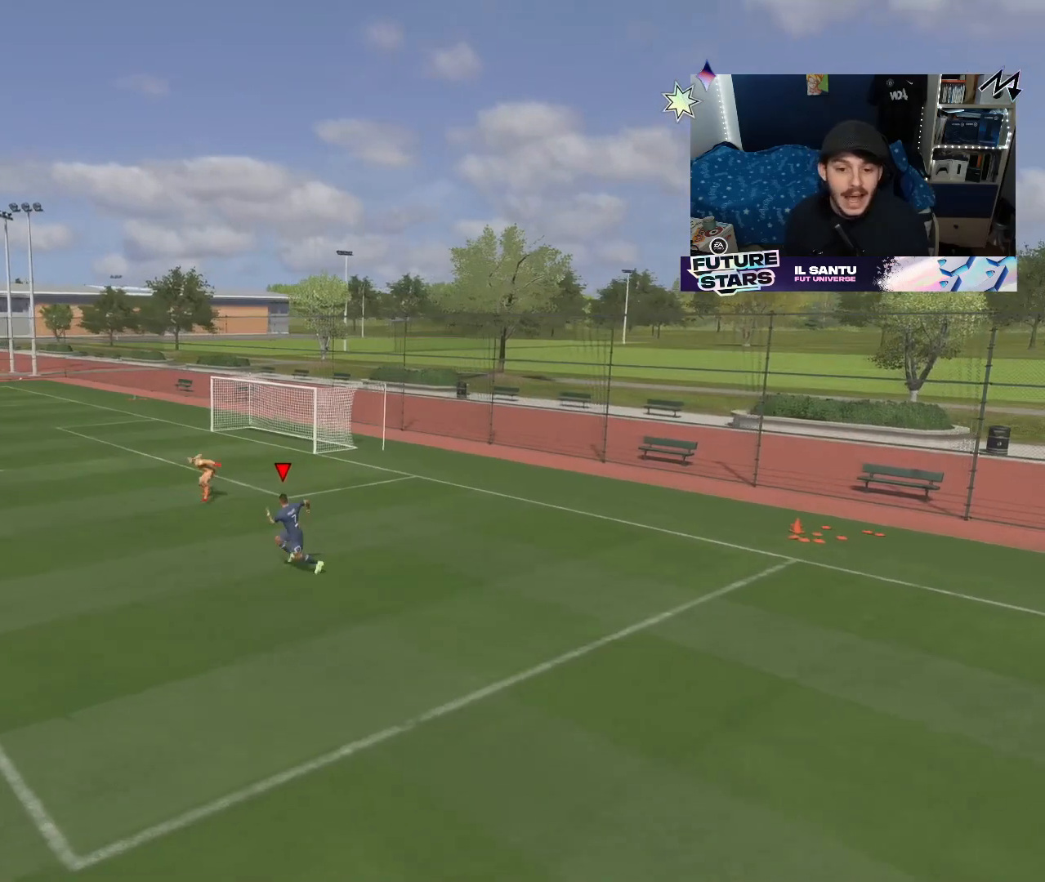
{"buttons": [], "left_stick": "left", "right_stick": "center", "events": []}
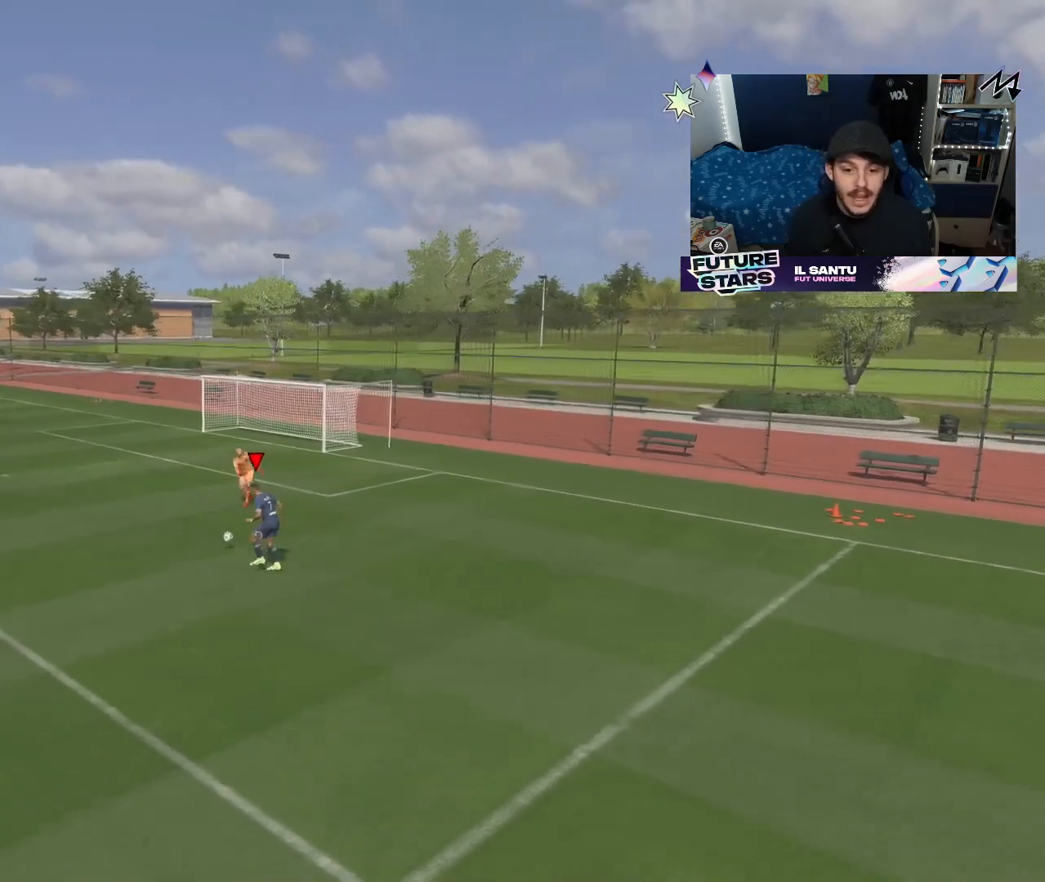
{"buttons": [], "left_stick": "up", "right_stick": "center", "events": [[67, "left_stick", "up"]]}
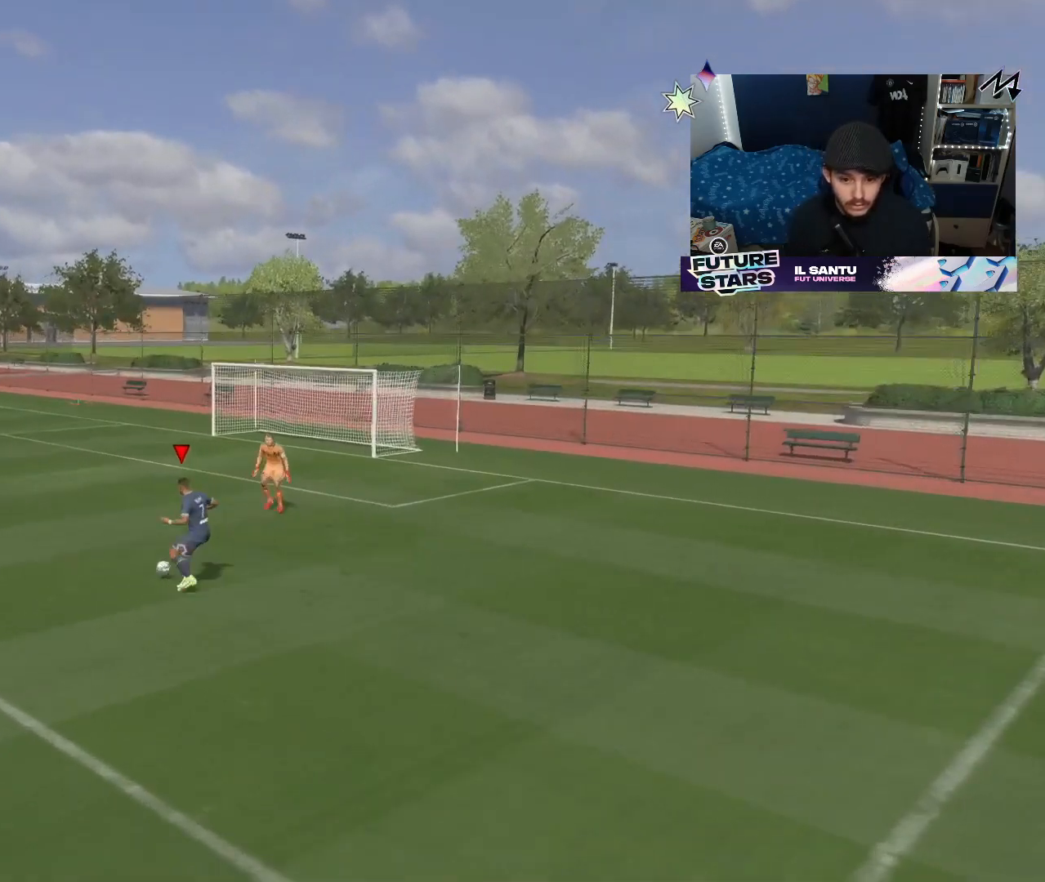
{"buttons": [], "left_stick": "up", "right_stick": "center", "events": [[283, "left_stick", "up-left"], [467, "left_stick", "up"]]}
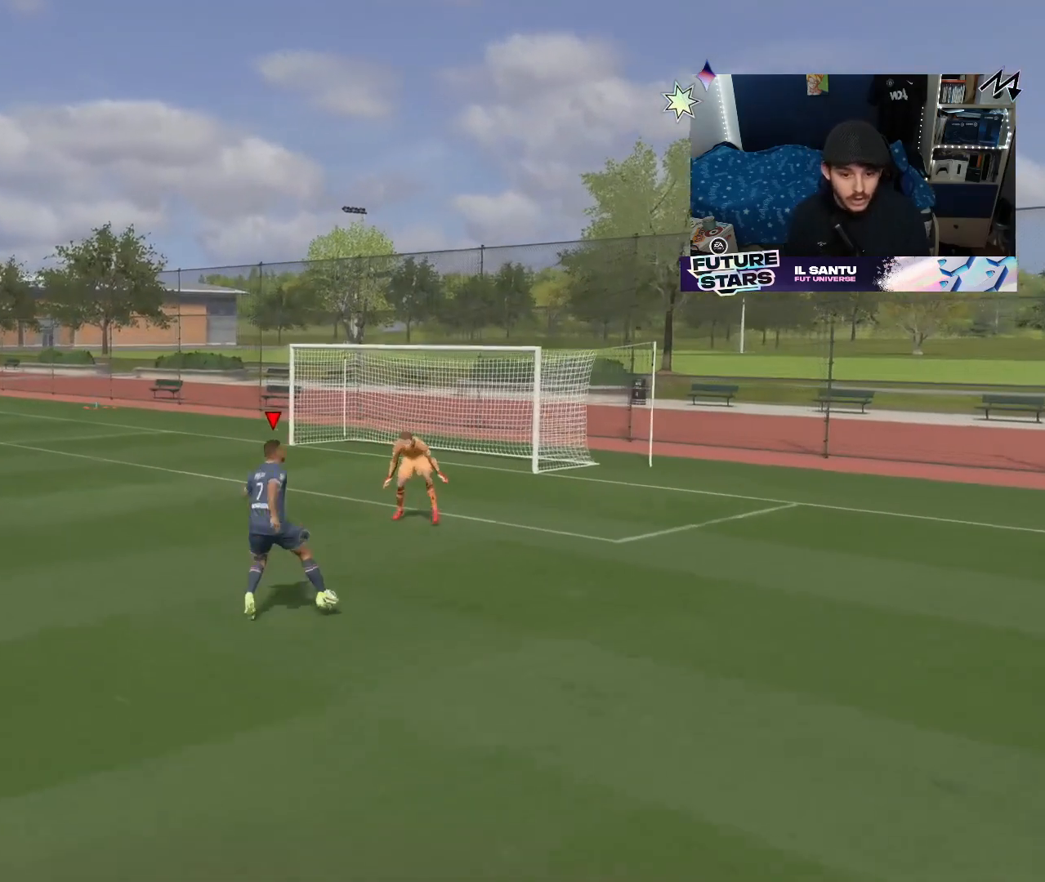
{"buttons": [], "left_stick": "down-left", "right_stick": "center", "events": [[17, "left_stick", "up-right"], [150, "left_stick", "up-left"], [267, "left_stick", "left"], [400, "left_stick", "down-left"]]}
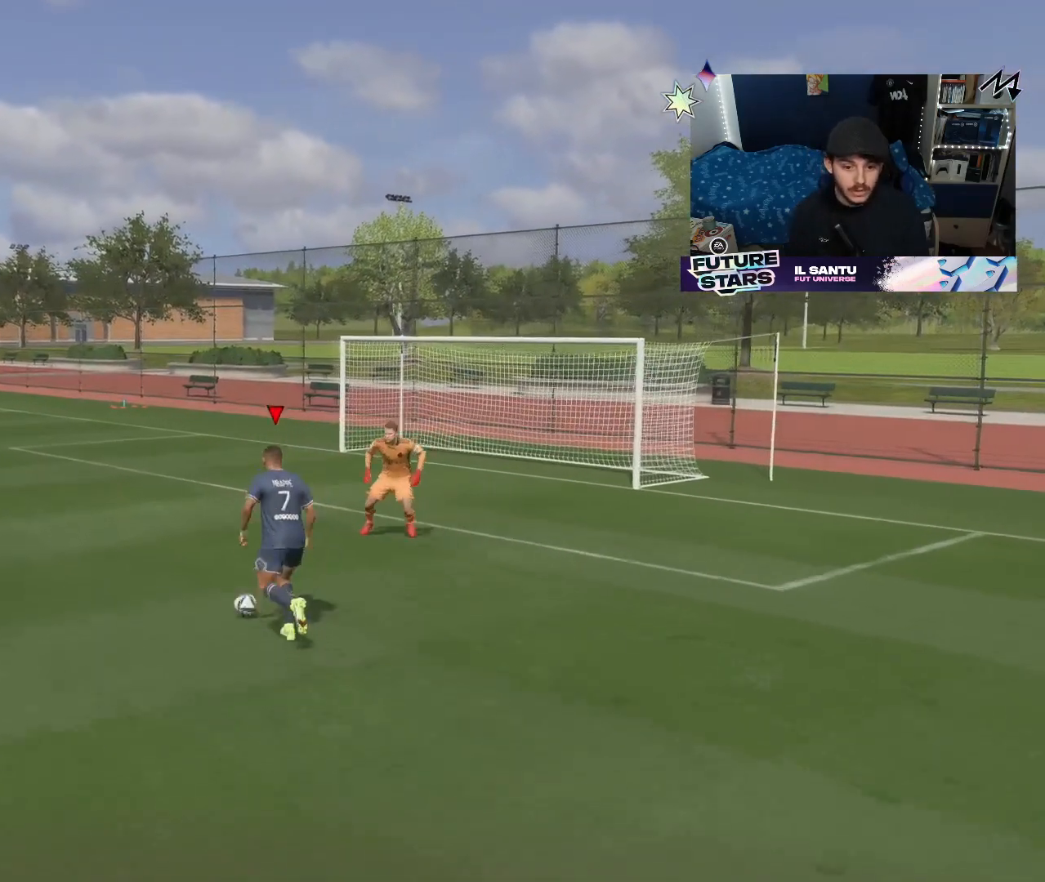
{"buttons": [], "left_stick": "right", "right_stick": "center", "events": [[150, "left_stick", "down"], [333, "left_stick", "right"]]}
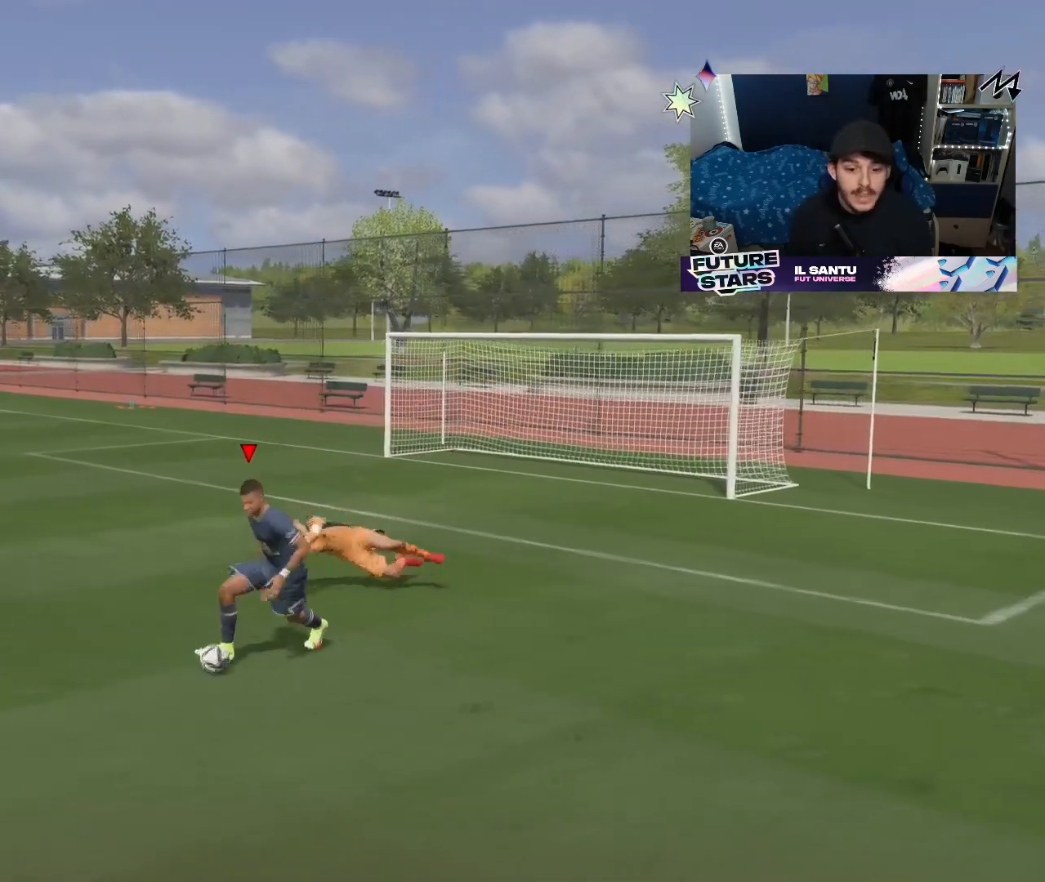
{"buttons": [], "left_stick": "down-left", "right_stick": "center", "events": [[83, "left_stick", "up"], [167, "left_stick", "down-left"], [250, "left_stick", "down"], [500, "left_stick", "down-left"]]}
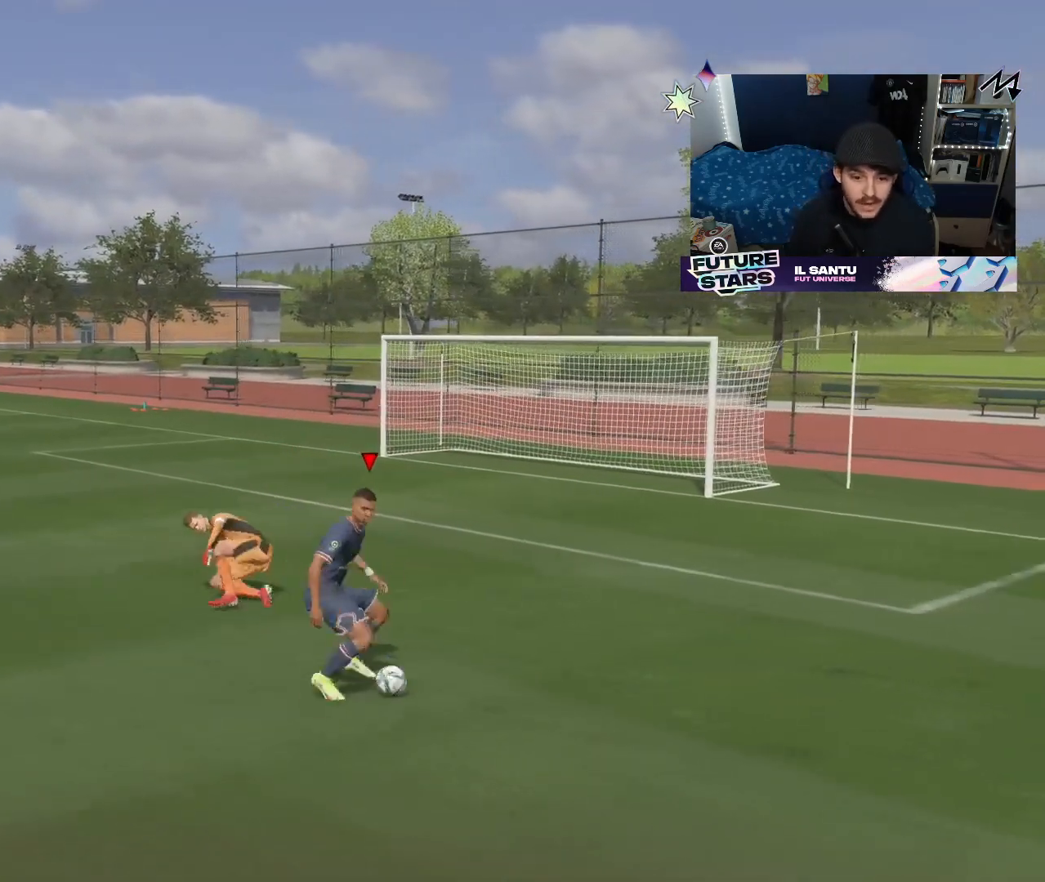
{"buttons": [], "left_stick": "down", "right_stick": "center", "events": [[117, "left_stick", "left"], [300, "left_stick", "up"], [417, "left_stick", "right"], [500, "left_stick", "down"]]}
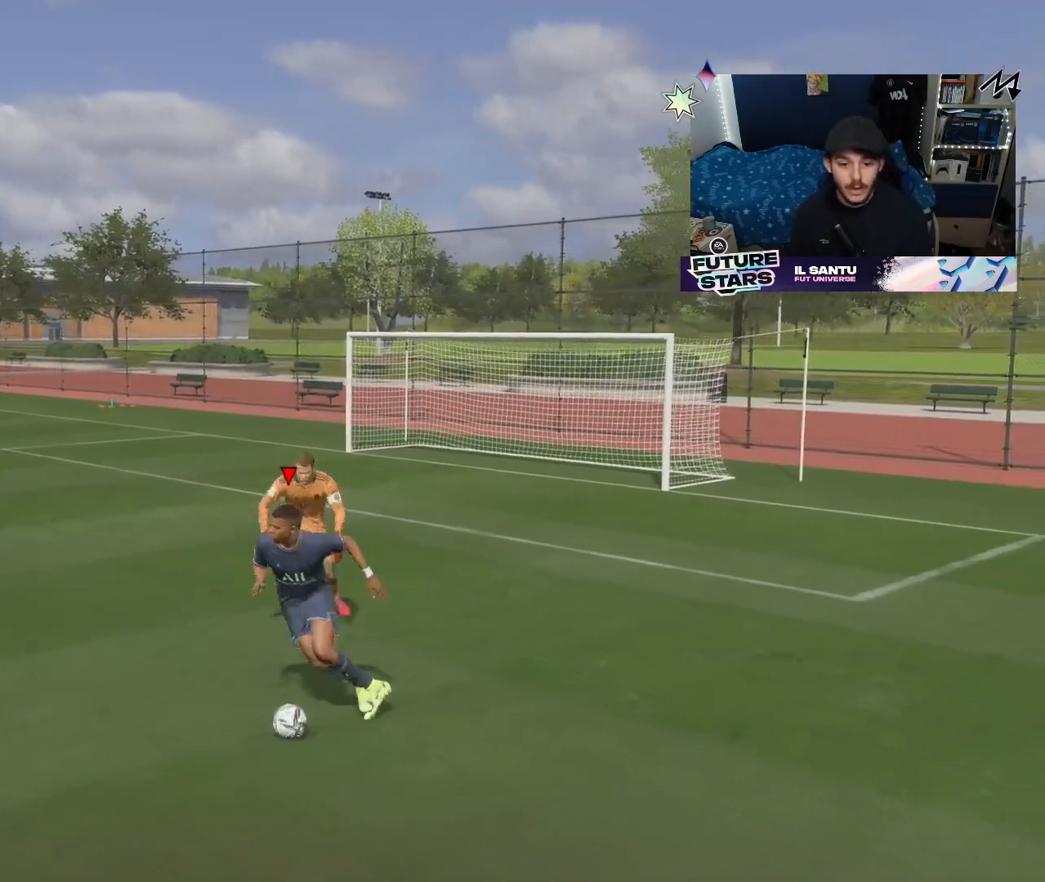
{"buttons": [], "left_stick": "down-left", "right_stick": "center", "events": [[33, "left_stick", "down-left"]]}
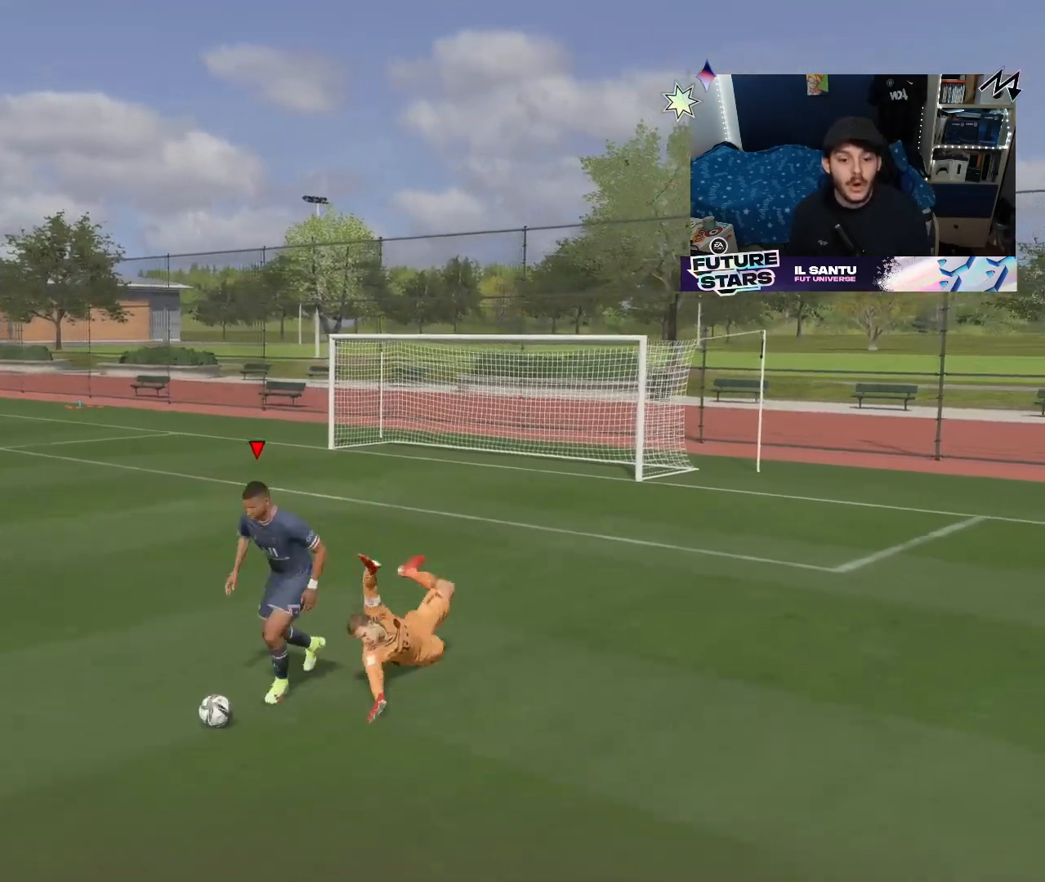
{"buttons": [], "left_stick": "up", "right_stick": "center", "events": [[133, "left_stick", "right"], [333, "left_stick", "up-right"], [433, "left_stick", "up"]]}
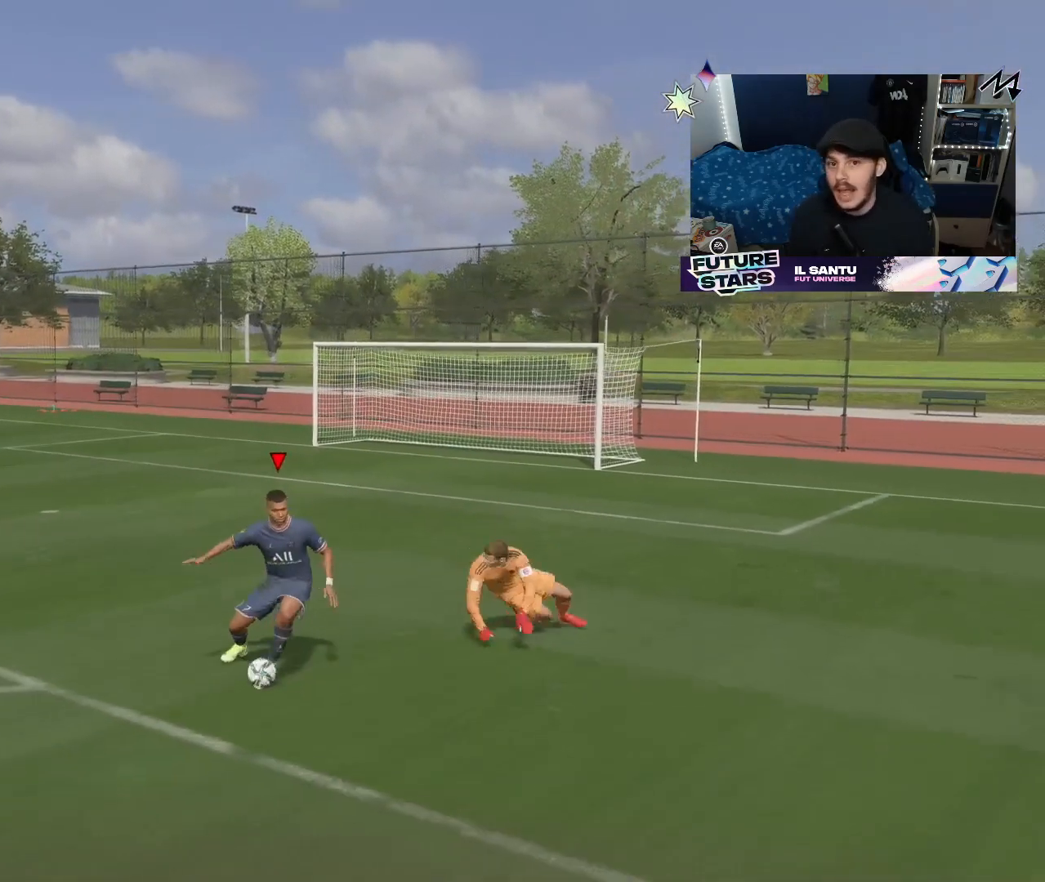
{"buttons": [], "left_stick": "down", "right_stick": "center", "events": [[17, "left_stick", "up-left"], [100, "left_stick", "left"], [333, "left_stick", "down-left"], [467, "left_stick", "down"]]}
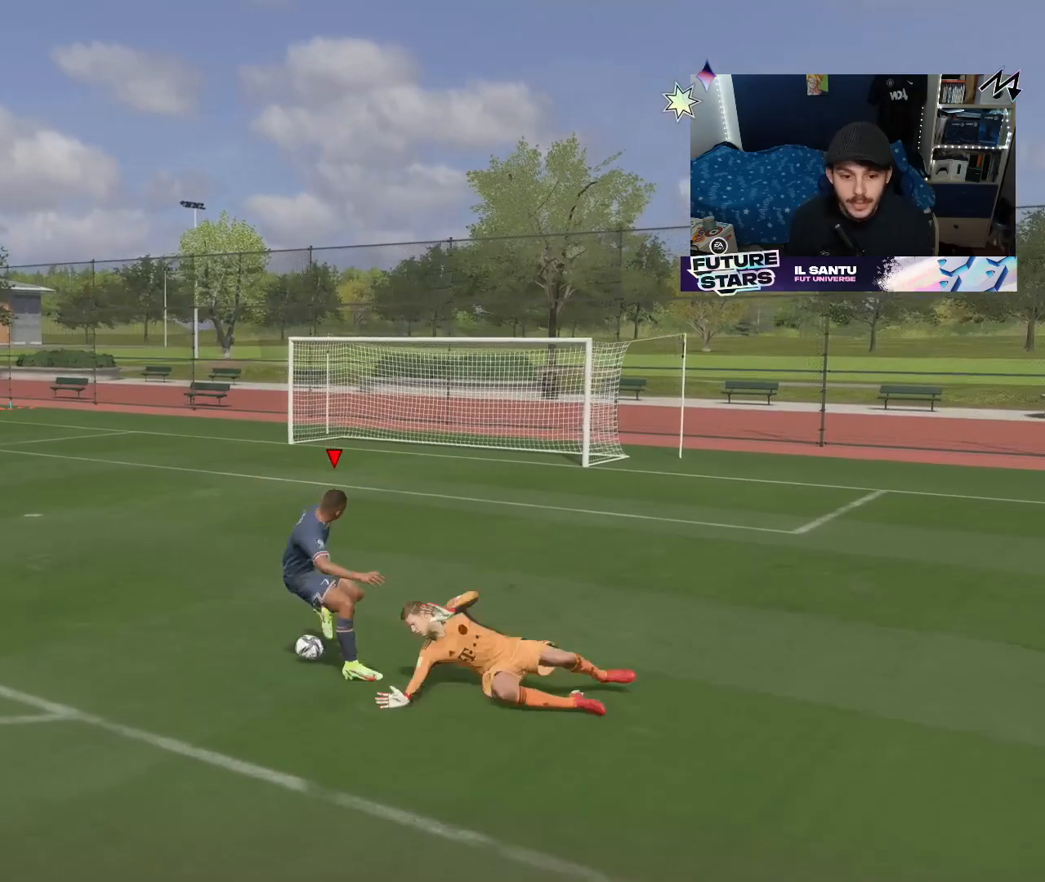
{"buttons": [], "left_stick": "up-left", "right_stick": "center", "events": [[200, "left_stick", "left"], [383, "left_stick", "up-left"]]}
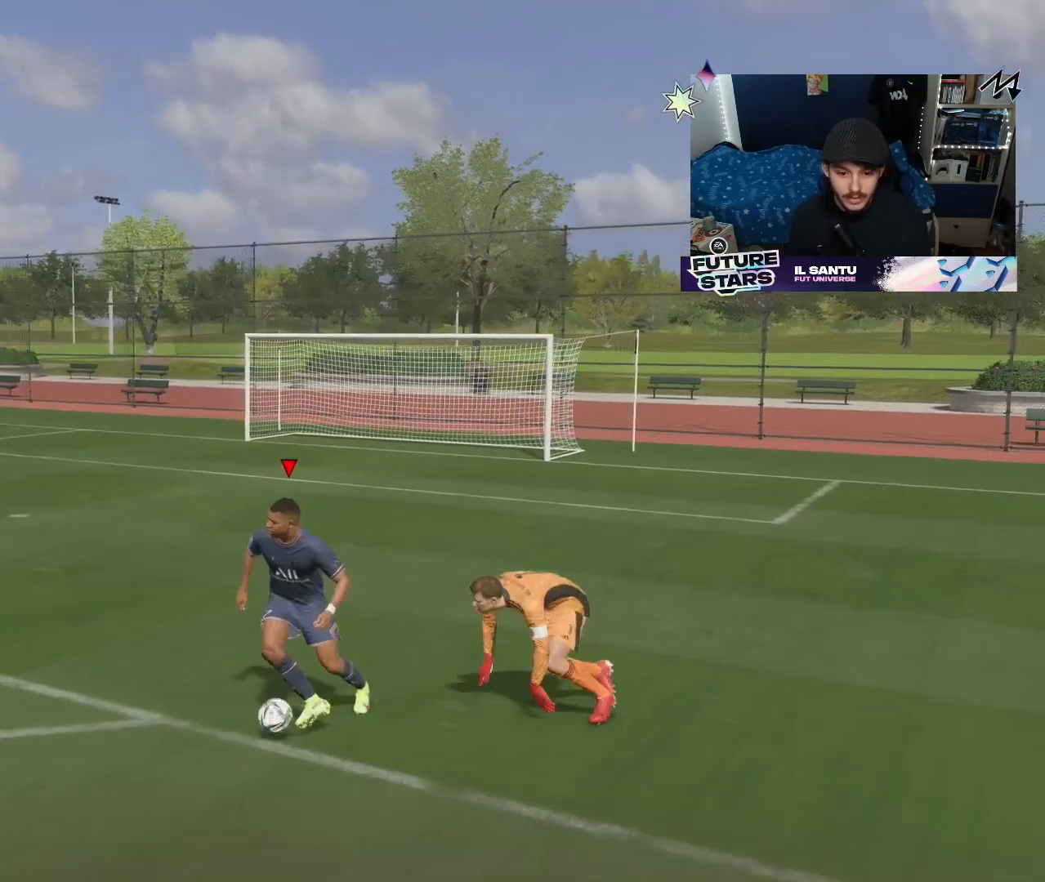
{"buttons": [], "left_stick": "left", "right_stick": "center", "events": [[50, "left_stick", "up"], [217, "left_stick", "up-left"], [367, "left_stick", "left"]]}